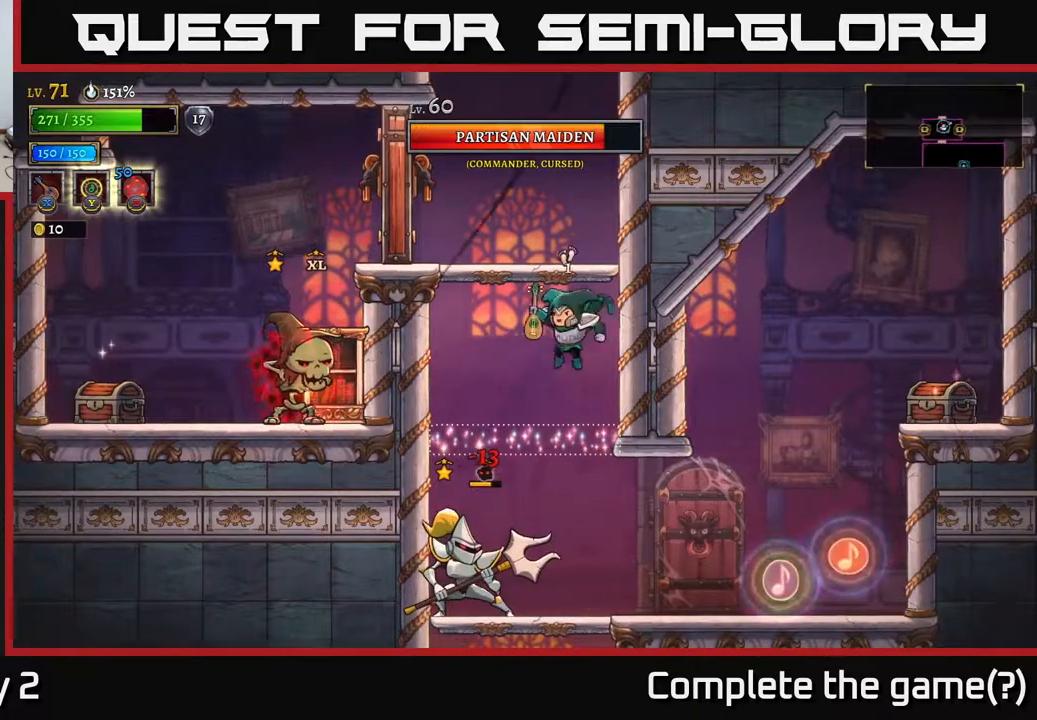
Gameplay with a controller (Xbox layout); each line is a JSON object with the inputs held at the frame after it. "events" lists button and stick changes between this image and that frame as [ms after this image, input, new state], when the widget could be followed in between.
{"buttons": [], "left_stick": "left", "right_stick": "center", "events": [[117, "left_stick", "center"], [283, "left_stick", "right"], [400, "left_stick", "down-right"], [500, "left_stick", "left"]]}
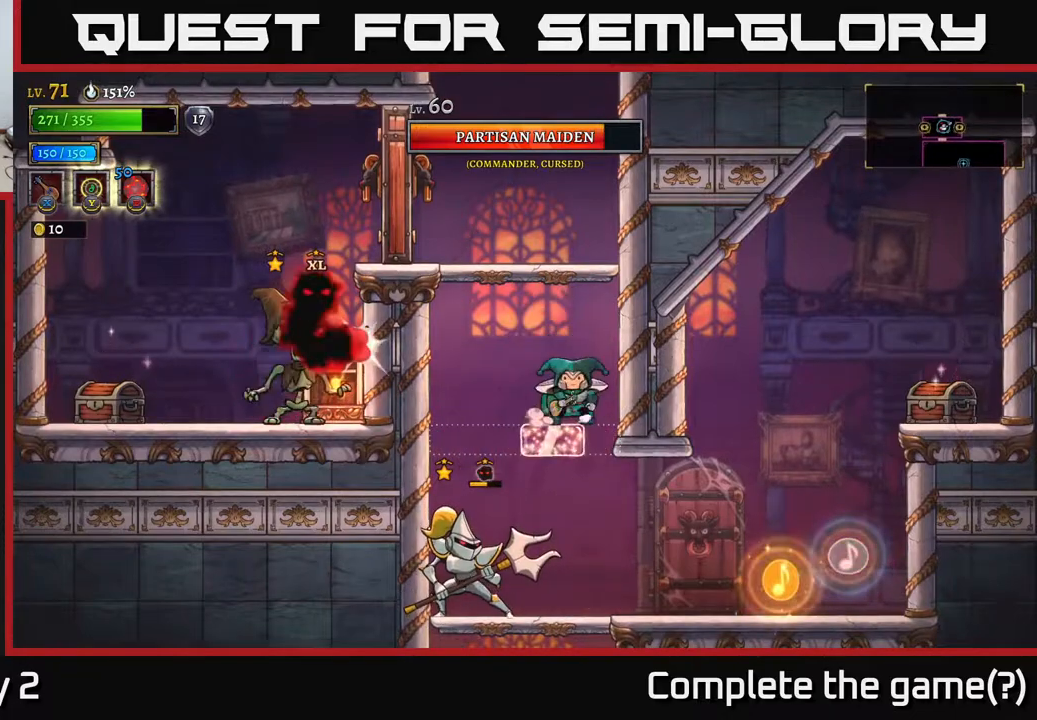
{"buttons": [], "left_stick": "right", "right_stick": "center", "events": [[33, "left_stick", "down-left"], [100, "X", "down"], [167, "X", "up"], [333, "left_stick", "down-right"], [400, "left_stick", "right"]]}
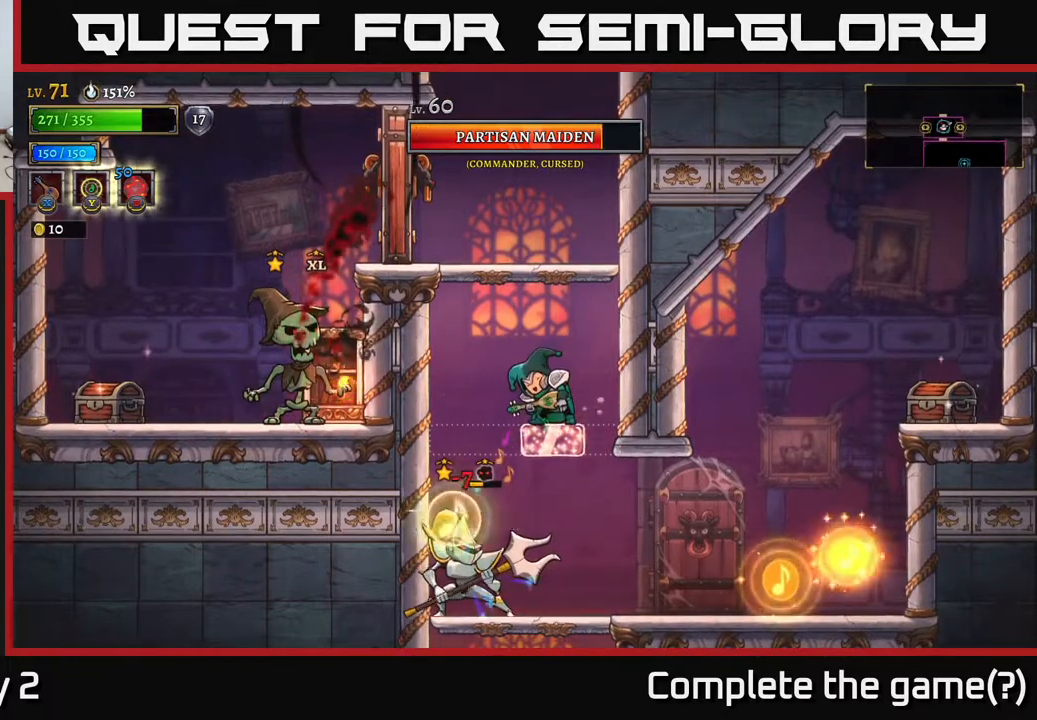
{"buttons": [], "left_stick": "right", "right_stick": "center", "events": [[217, "left_stick", "center"], [467, "left_stick", "right"]]}
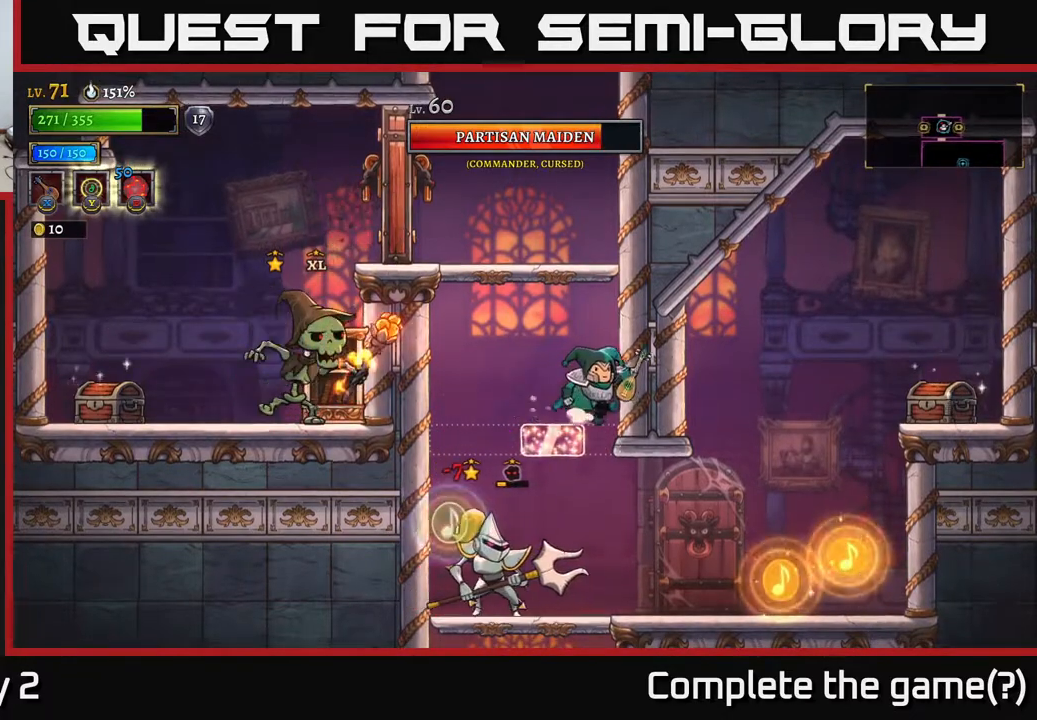
{"buttons": ["L1"], "left_stick": "left", "right_stick": "center", "events": [[267, "left_stick", "left"], [367, "L1", "down"]]}
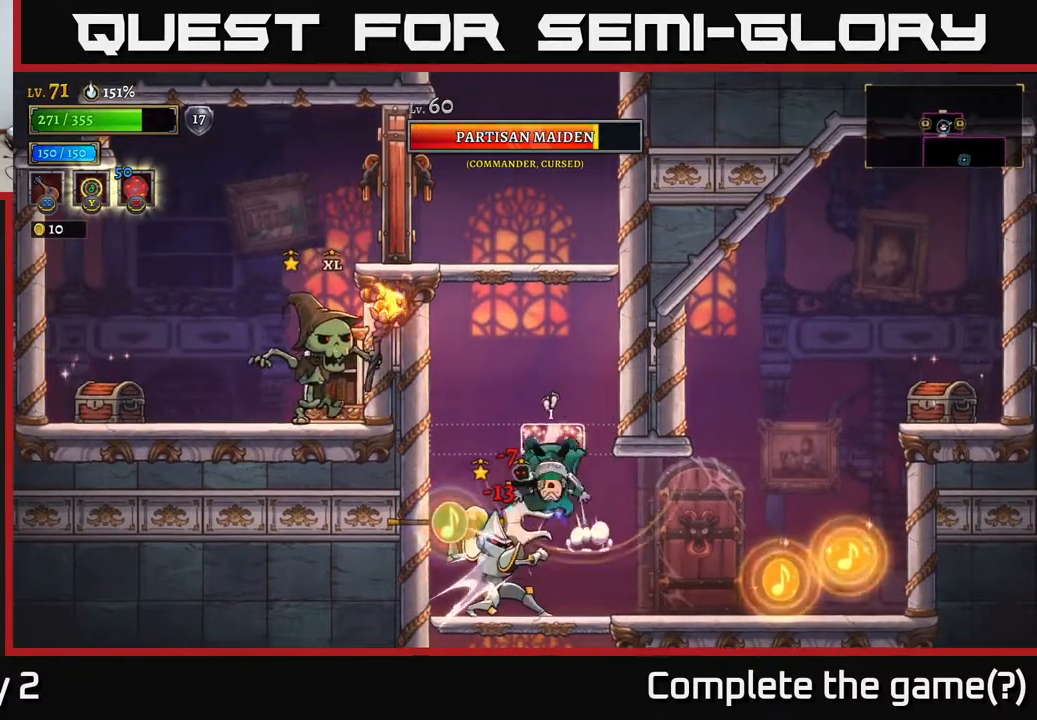
{"buttons": [], "left_stick": "center", "right_stick": "center", "events": [[33, "L1", "up"], [133, "left_stick", "right"], [233, "left_stick", "left"], [317, "L1", "down"], [467, "L1", "up"], [467, "left_stick", "center"]]}
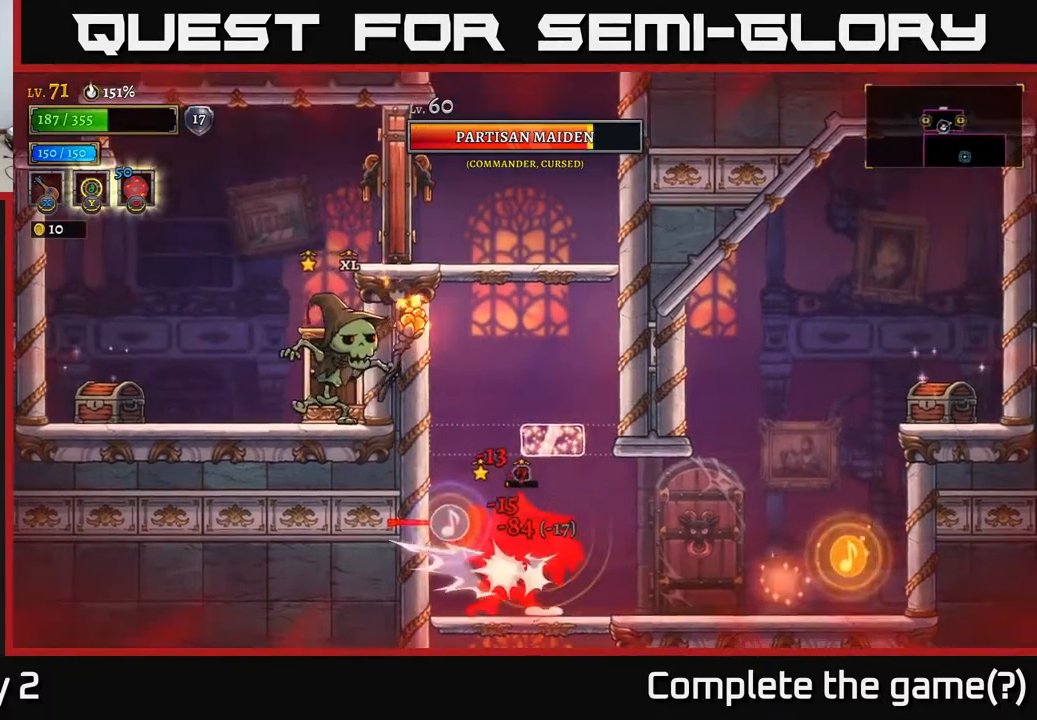
{"buttons": [], "left_stick": "center", "right_stick": "center", "events": [[33, "left_stick", "right"], [117, "A", "down"], [150, "left_stick", "left"], [200, "X", "down"], [233, "A", "up"], [250, "X", "up"], [467, "left_stick", "center"]]}
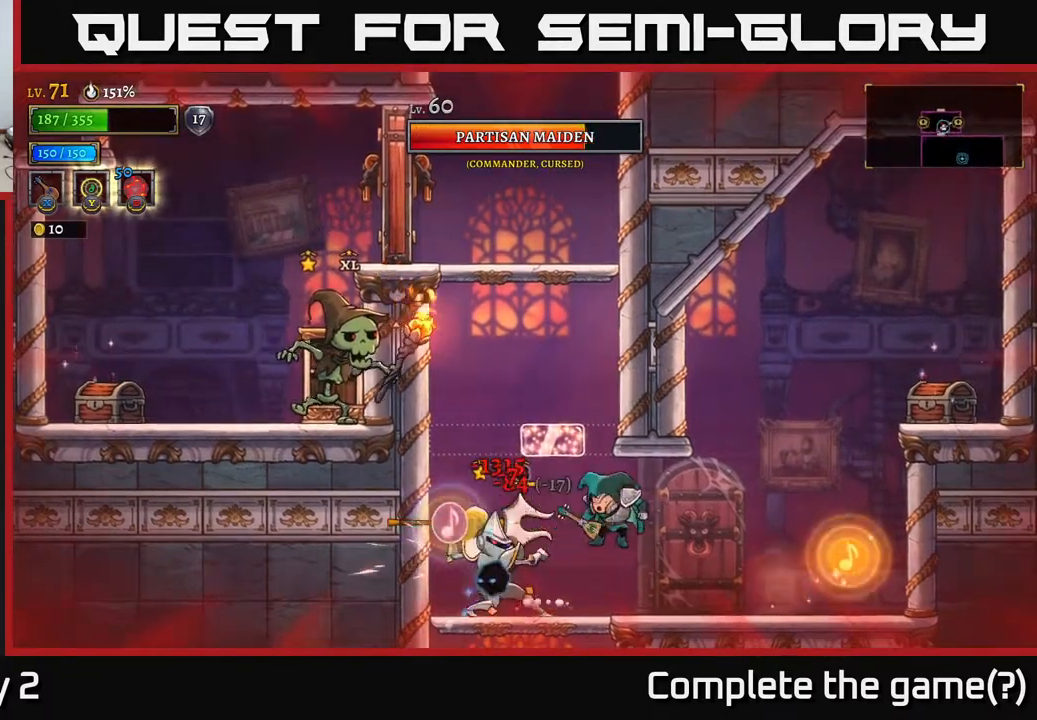
{"buttons": [], "left_stick": "left", "right_stick": "center", "events": [[100, "left_stick", "left"], [183, "X", "down"], [317, "X", "up"]]}
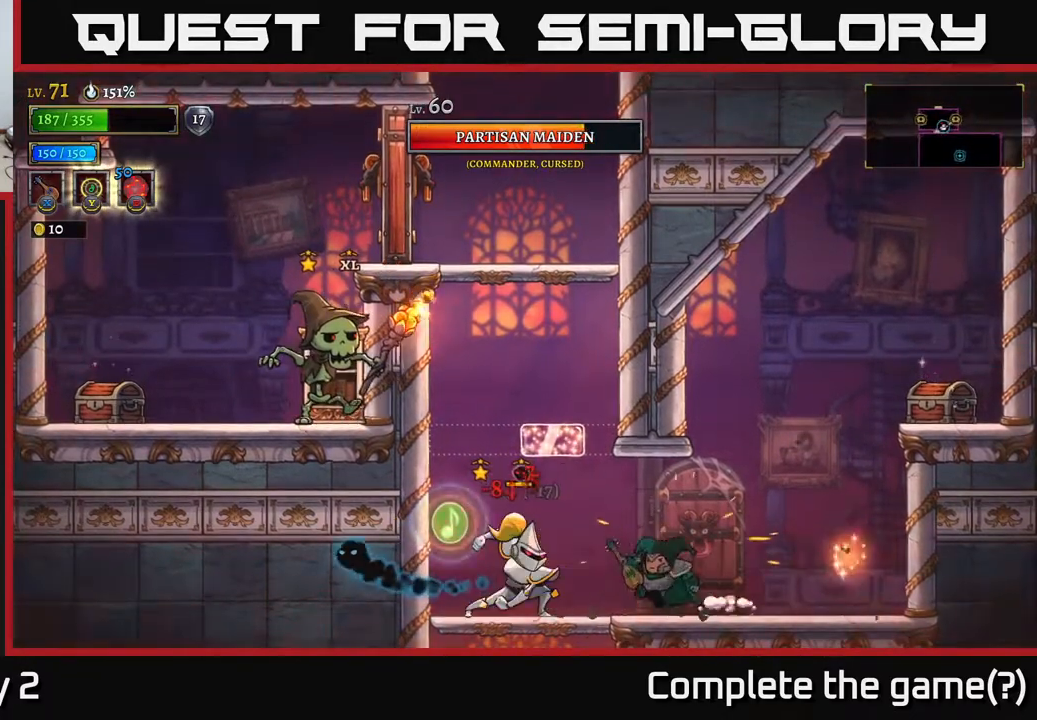
{"buttons": [], "left_stick": "right", "right_stick": "center", "events": [[100, "X", "down"], [200, "X", "up"], [383, "left_stick", "center"], [450, "left_stick", "right"]]}
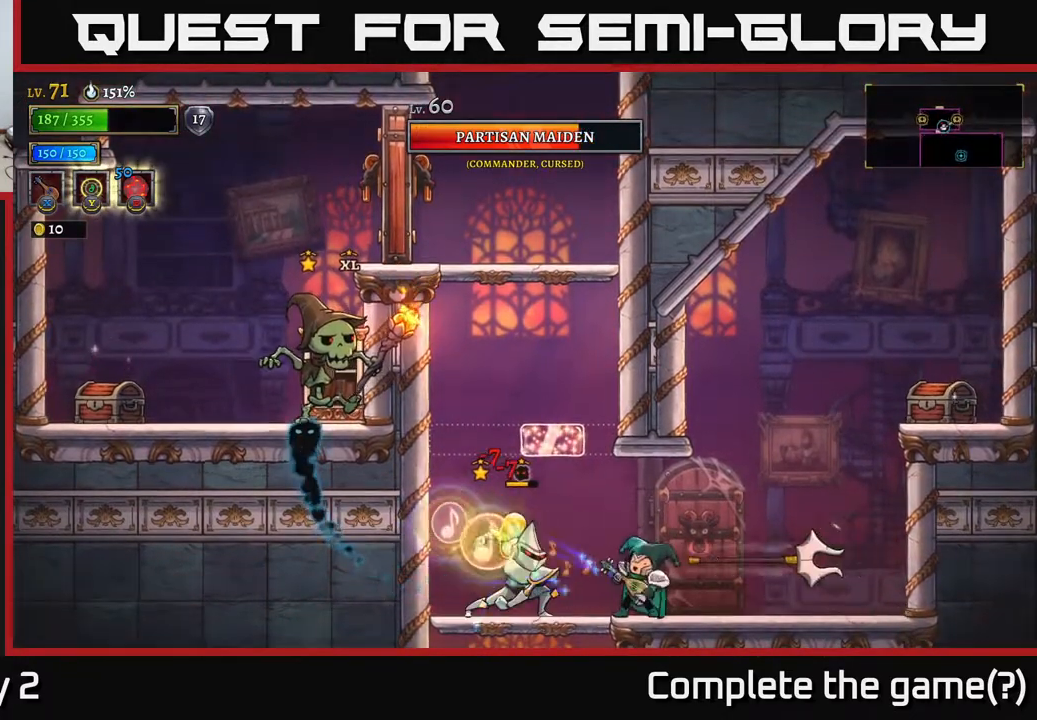
{"buttons": ["L1"], "left_stick": "left", "right_stick": "center", "events": [[233, "left_stick", "left"], [283, "A", "down"], [350, "A", "up"], [367, "L1", "down"]]}
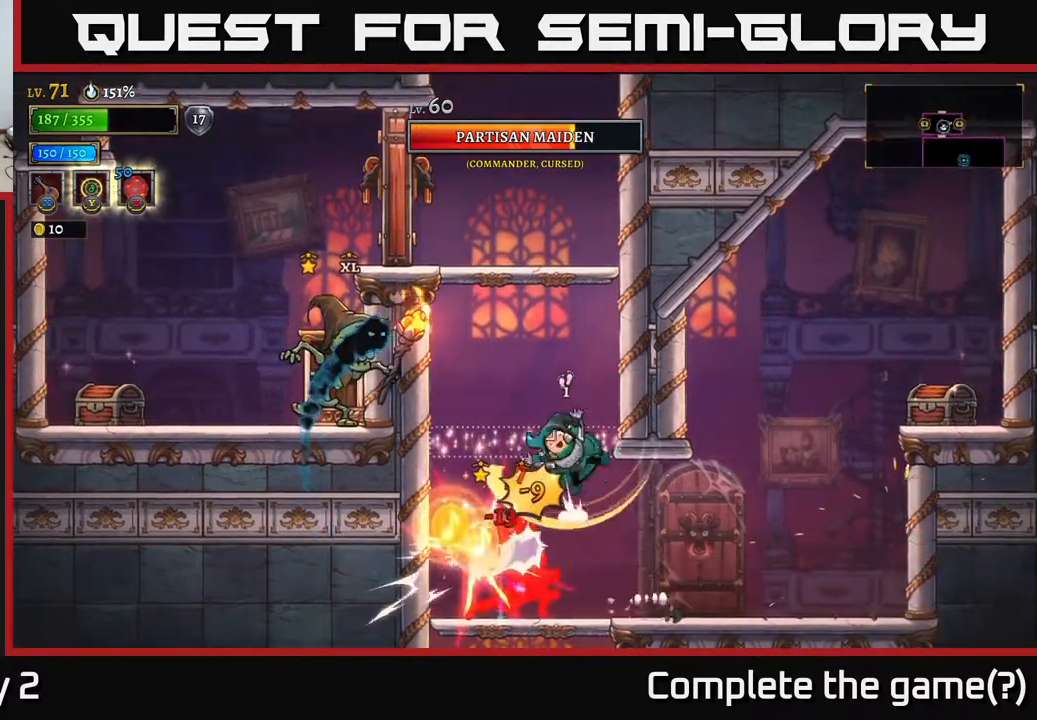
{"buttons": [], "left_stick": "down-left", "right_stick": "center", "events": [[50, "L1", "up"], [83, "left_stick", "center"], [133, "left_stick", "right"], [283, "left_stick", "left"], [350, "left_stick", "down-left"]]}
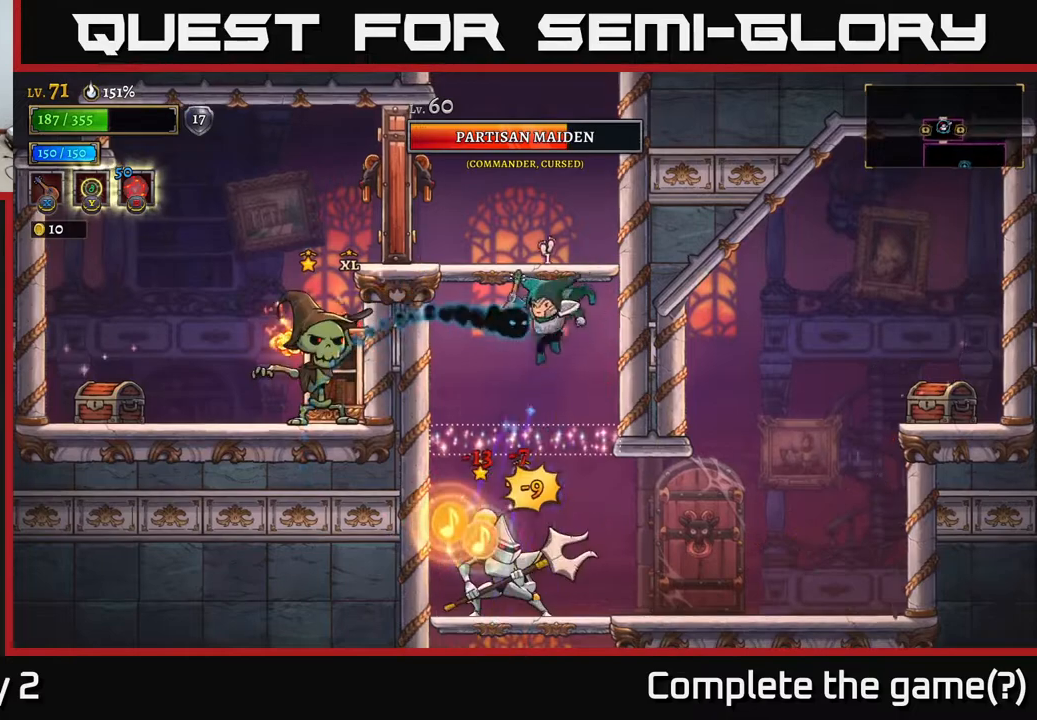
{"buttons": [], "left_stick": "left", "right_stick": "center", "events": [[33, "left_stick", "right"], [133, "L1", "down"], [217, "A", "down"], [217, "L1", "up"], [217, "left_stick", "up-left"], [367, "A", "up"], [400, "left_stick", "left"]]}
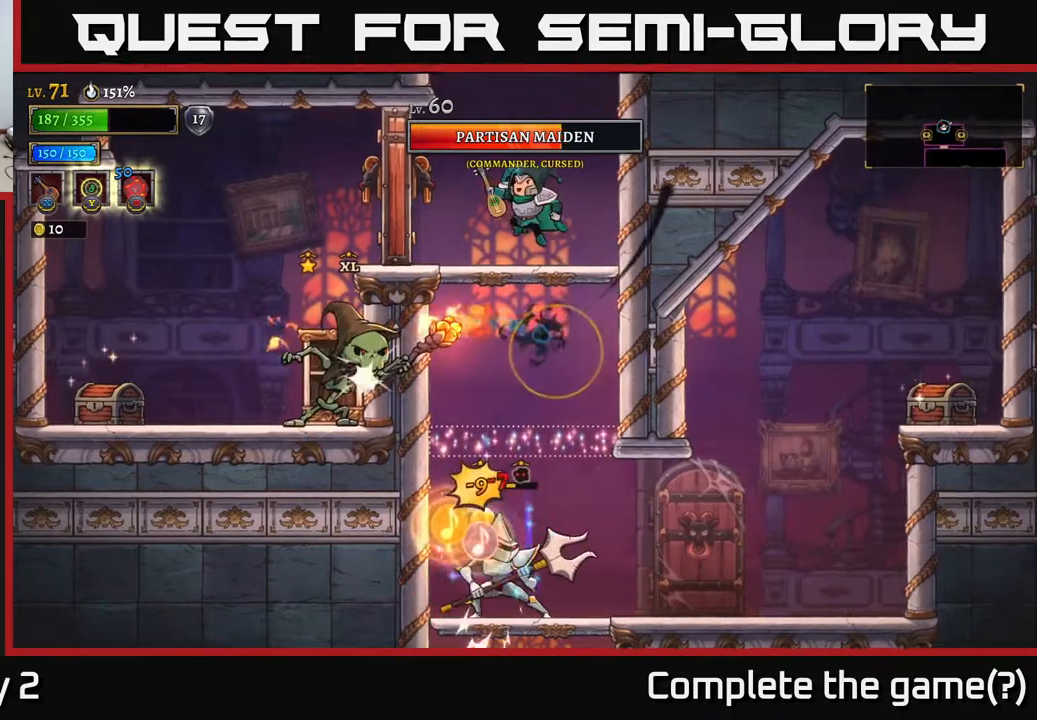
{"buttons": [], "left_stick": "down-left", "right_stick": "center", "events": [[150, "left_stick", "center"], [333, "left_stick", "down-left"], [350, "X", "down"], [417, "X", "up"]]}
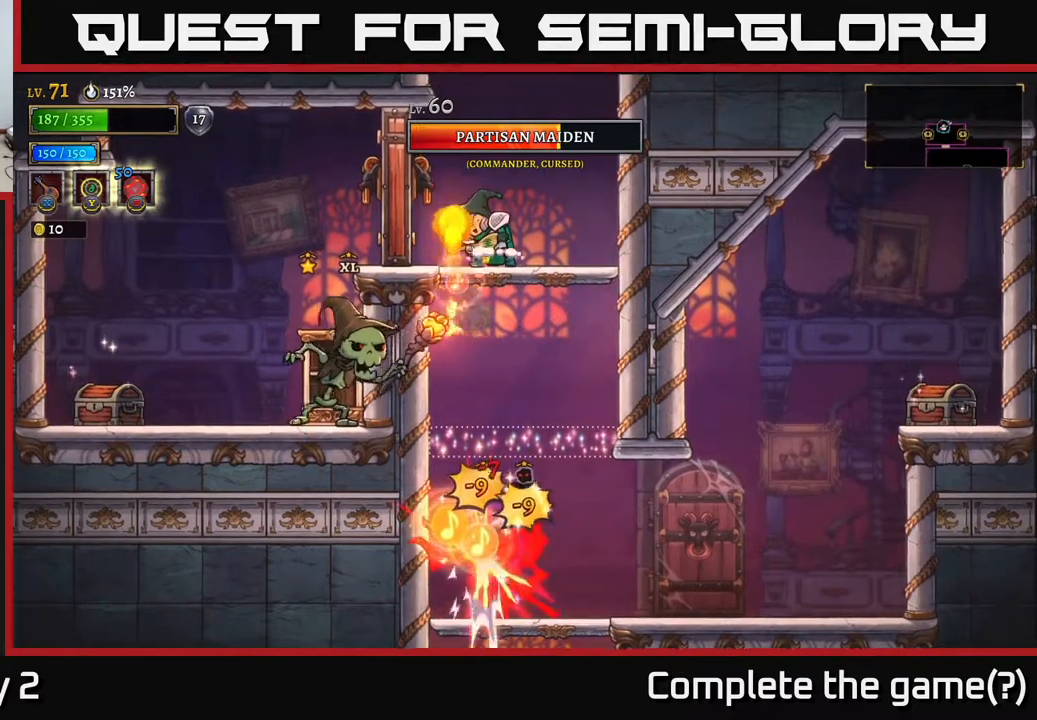
{"buttons": [], "left_stick": "right", "right_stick": "center", "events": [[200, "left_stick", "center"], [250, "left_stick", "right"]]}
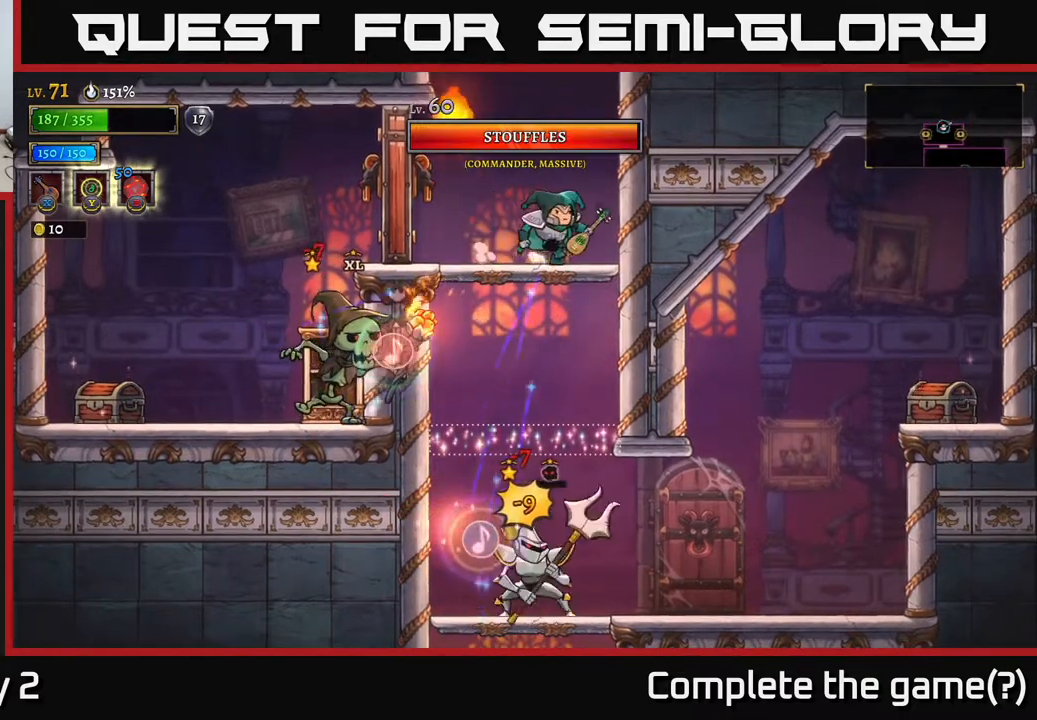
{"buttons": [], "left_stick": "down-left", "right_stick": "center", "events": [[100, "left_stick", "left"], [350, "left_stick", "down-left"], [433, "X", "down"], [500, "X", "up"]]}
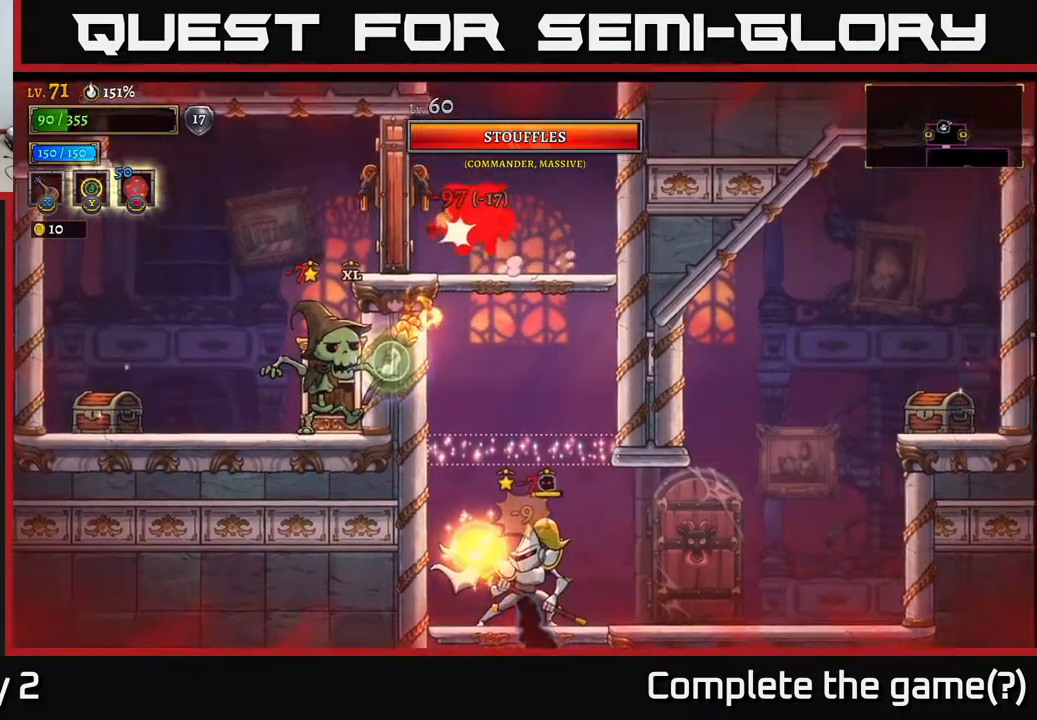
{"buttons": [], "left_stick": "left", "right_stick": "center", "events": [[100, "left_stick", "center"], [383, "left_stick", "left"], [400, "A", "down"], [467, "A", "up"]]}
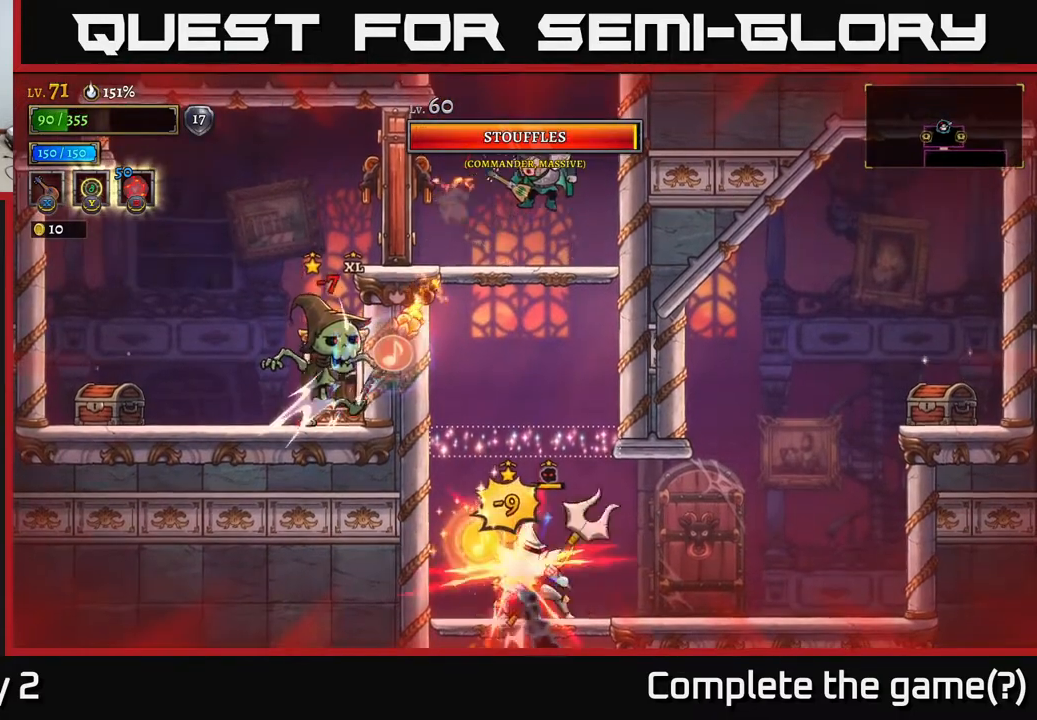
{"buttons": ["A"], "left_stick": "down", "right_stick": "center", "events": [[250, "left_stick", "center"], [350, "left_stick", "left"], [433, "left_stick", "down"], [450, "A", "down"]]}
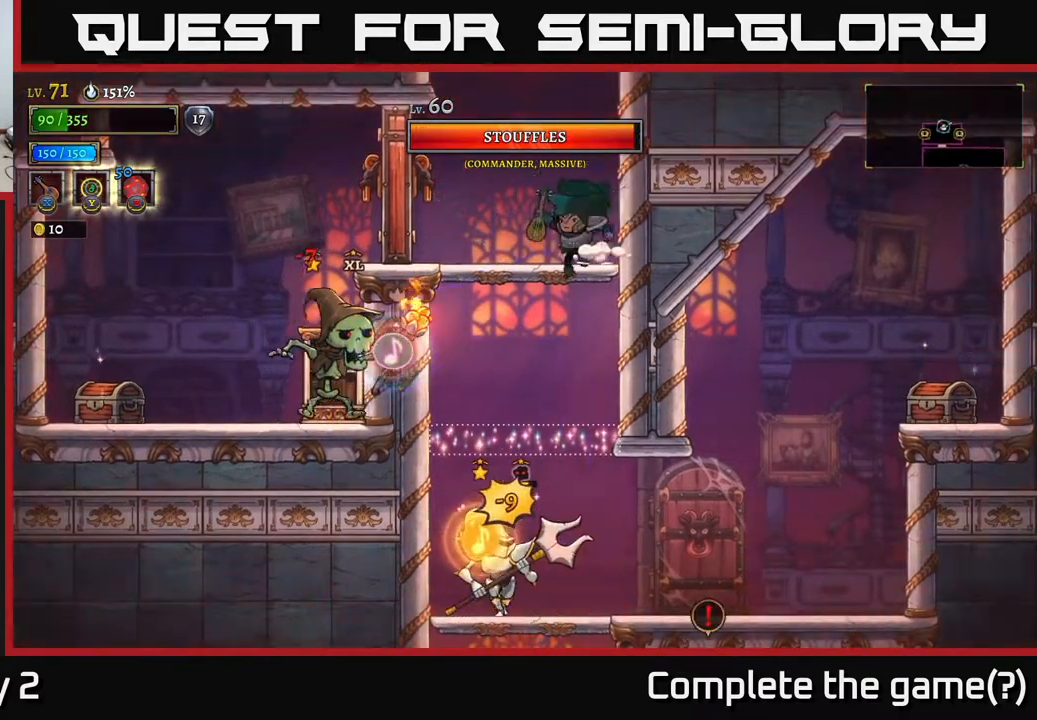
{"buttons": ["L1"], "left_stick": "down-left", "right_stick": "center", "events": [[17, "A", "up"], [150, "left_stick", "center"], [300, "left_stick", "down-left"], [400, "X", "down"], [417, "L1", "down"], [467, "X", "up"]]}
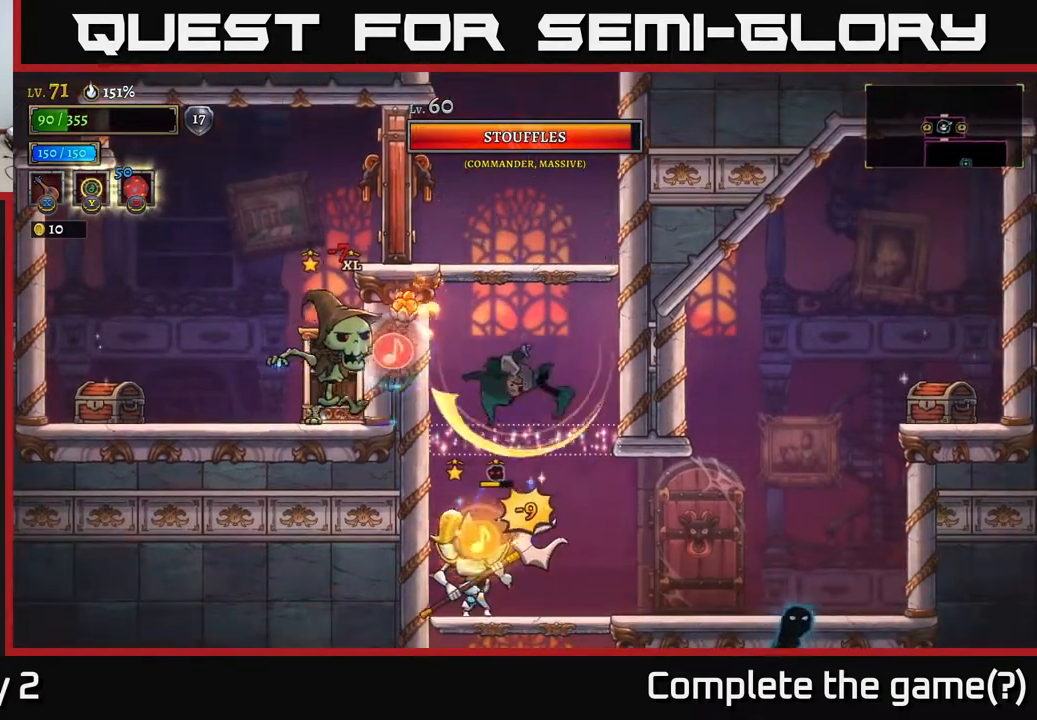
{"buttons": [], "left_stick": "down-left", "right_stick": "center", "events": [[17, "left_stick", "down"], [33, "L1", "up"], [167, "left_stick", "down-right"], [367, "left_stick", "down-left"], [433, "X", "down"], [500, "X", "up"]]}
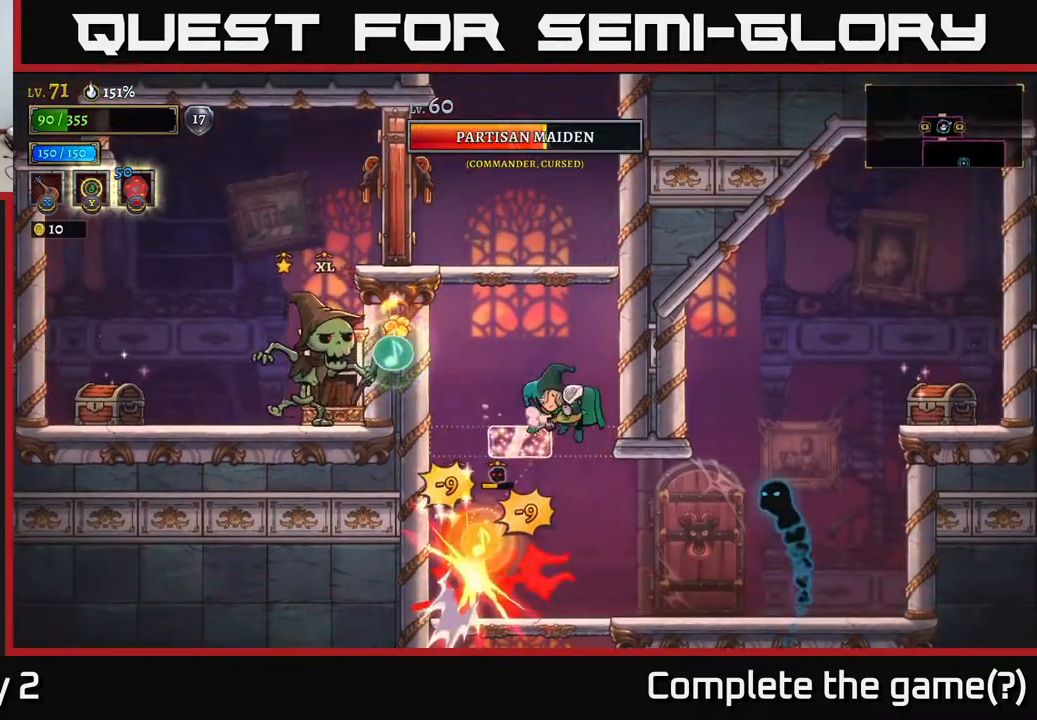
{"buttons": [], "left_stick": "up-left", "right_stick": "center", "events": [[67, "left_stick", "down-right"], [117, "left_stick", "right"], [333, "left_stick", "down-left"], [433, "left_stick", "up-left"]]}
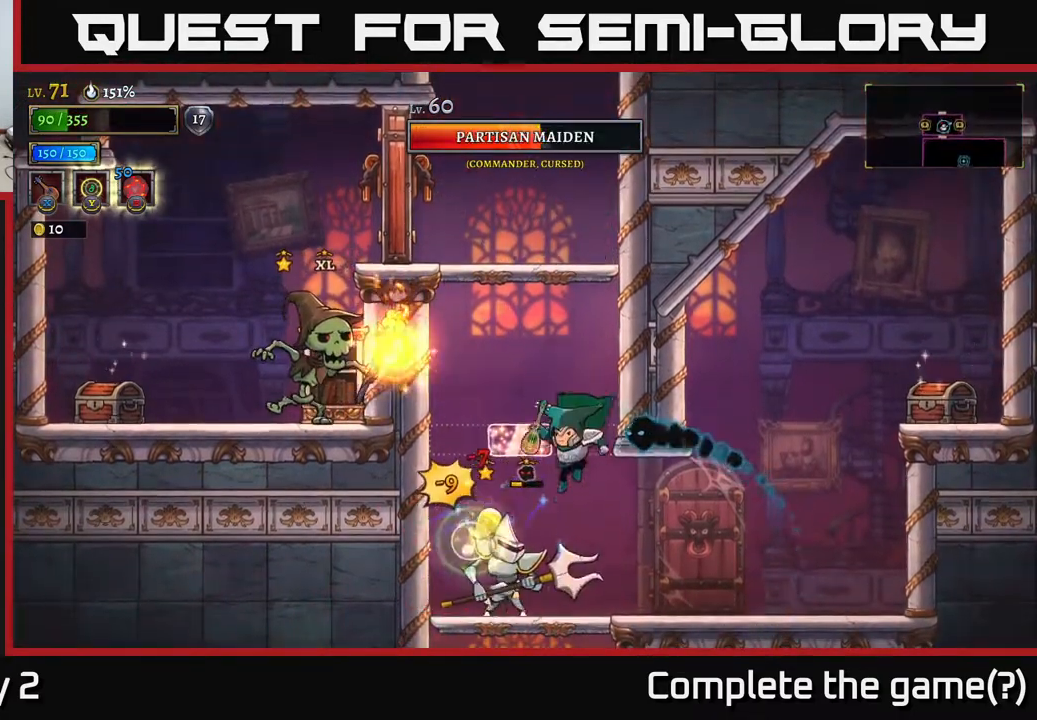
{"buttons": [], "left_stick": "up-right", "right_stick": "center", "events": [[167, "A", "down"], [350, "A", "up"], [350, "L1", "down"], [467, "L1", "up"], [467, "left_stick", "up-right"]]}
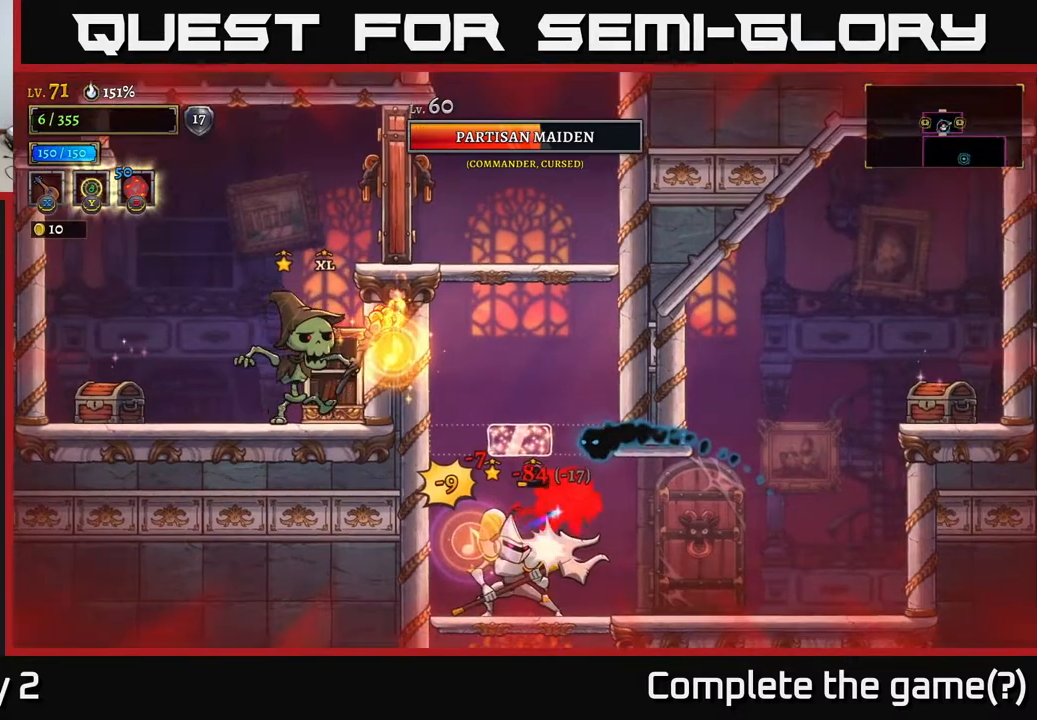
{"buttons": [], "left_stick": "left", "right_stick": "center", "events": [[17, "left_stick", "right"], [133, "left_stick", "center"], [183, "left_stick", "left"], [317, "left_stick", "center"], [383, "left_stick", "left"]]}
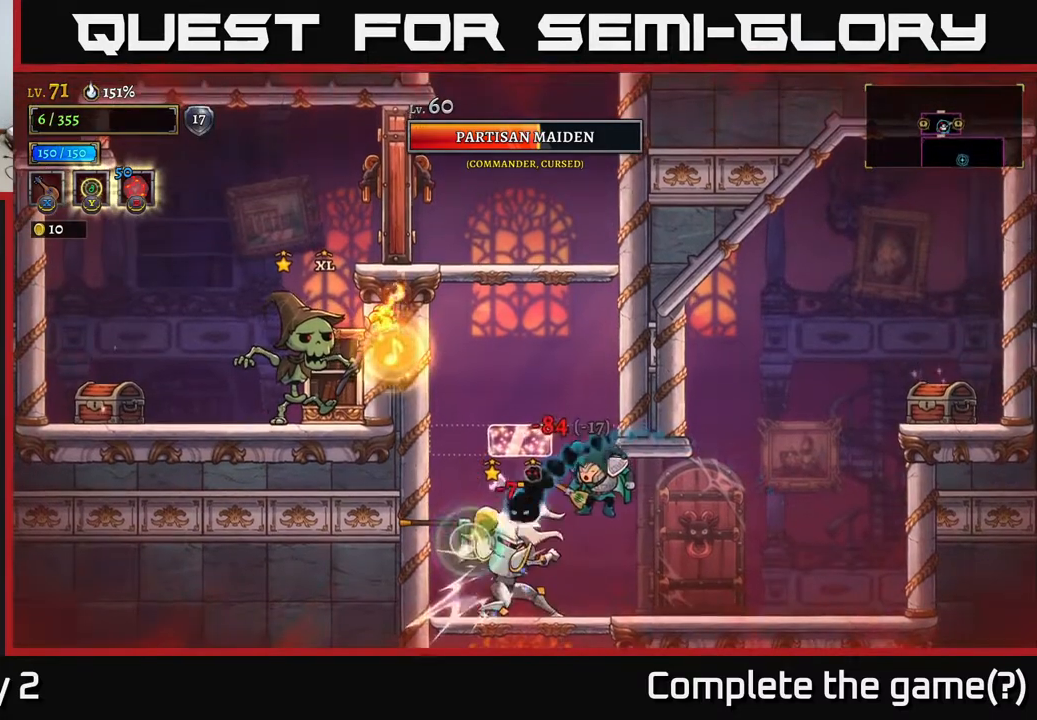
{"buttons": [], "left_stick": "center", "right_stick": "center", "events": [[133, "A", "down"], [183, "L1", "down"], [200, "A", "up"], [317, "L1", "up"], [467, "left_stick", "center"]]}